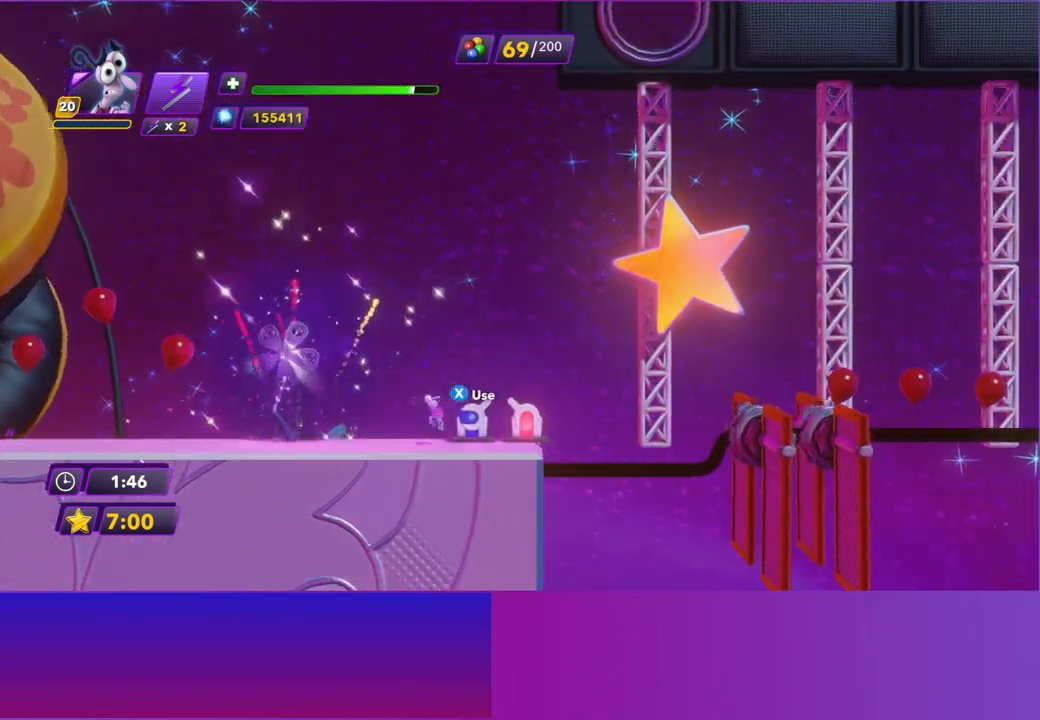
Gameplay with a controller (Xbox layout); each line is a JSON object with the inputs held at the frame after it. "events" lists button and stick changes between this image and that frame as [ms after this image, input, new state], when the widget could be followed in between. Not read: L3 R3 right_stick.
{"buttons": [], "left_stick": "right", "events": [[50, "left_stick", "center"], [67, "X", "down"], [200, "X", "up"], [500, "left_stick", "right"]]}
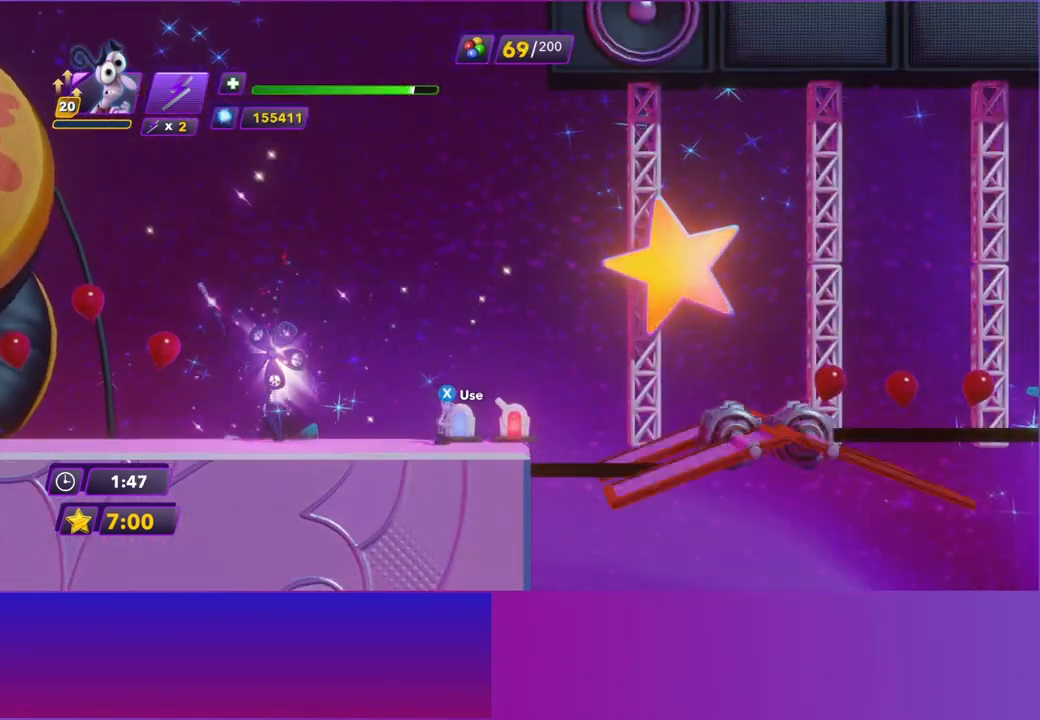
{"buttons": [], "left_stick": "center", "events": [[167, "left_stick", "center"], [250, "left_stick", "right"], [467, "left_stick", "center"]]}
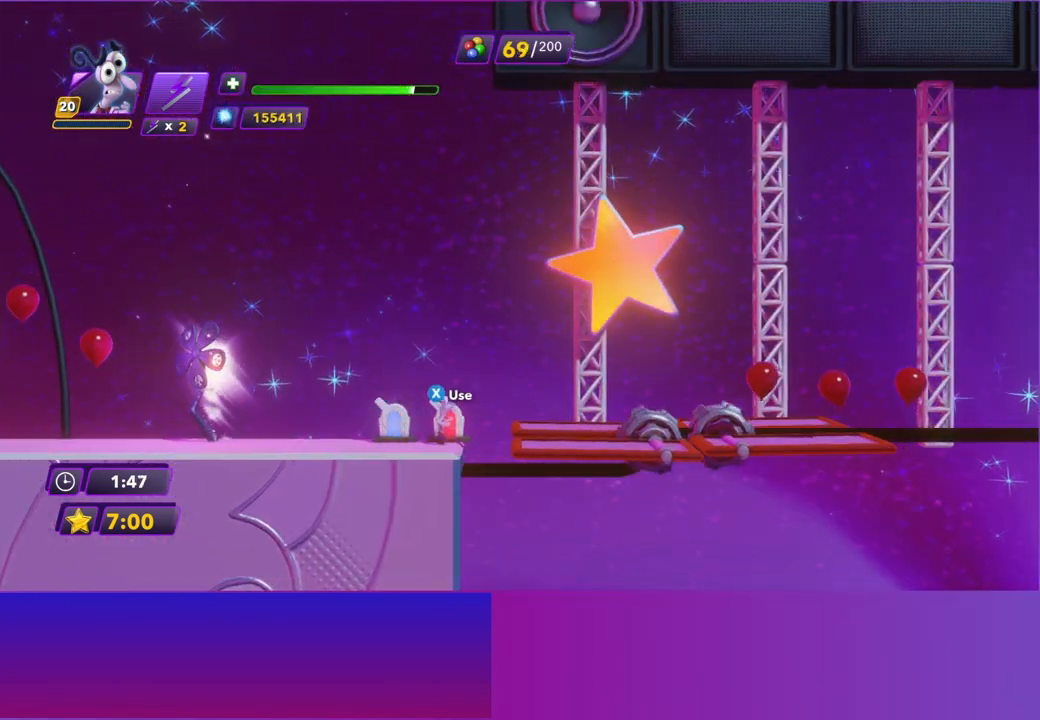
{"buttons": [], "left_stick": "center", "events": [[33, "X", "down"], [150, "X", "up"]]}
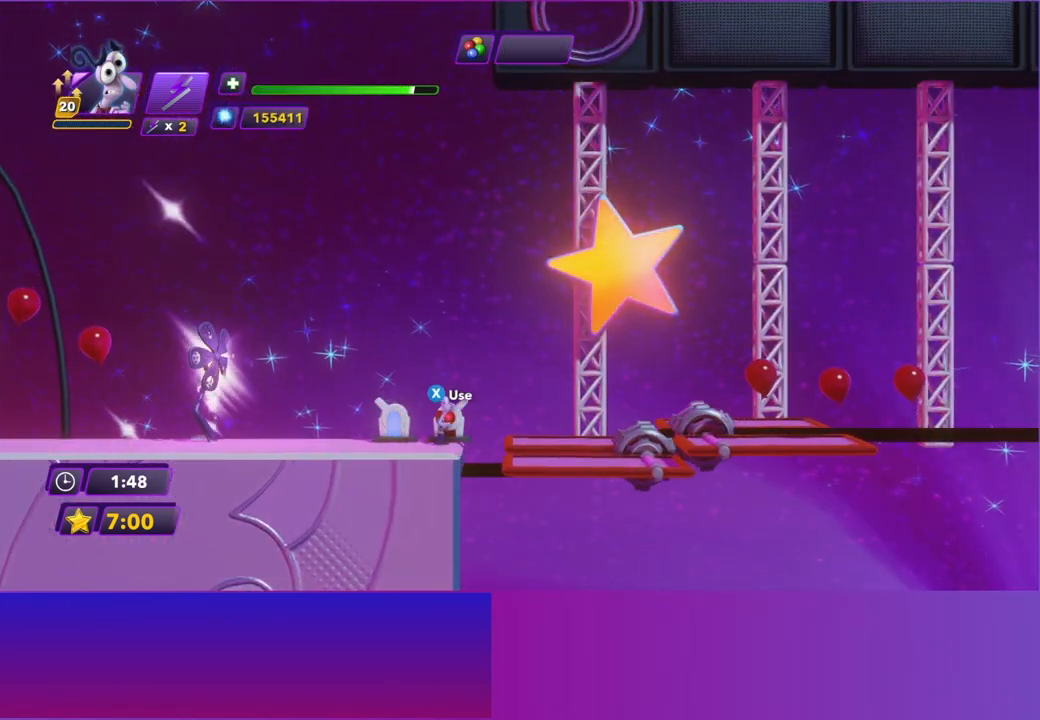
{"buttons": [], "left_stick": "center", "events": [[267, "left_stick", "right"], [367, "left_stick", "center"]]}
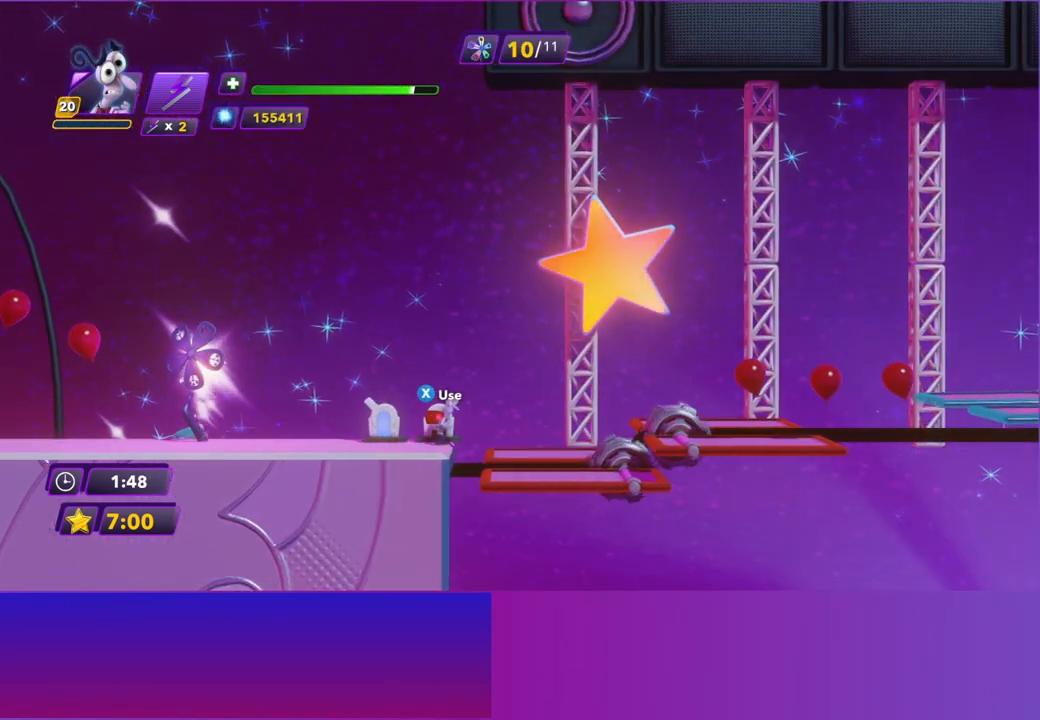
{"buttons": [], "left_stick": "right", "events": [[117, "left_stick", "right"]]}
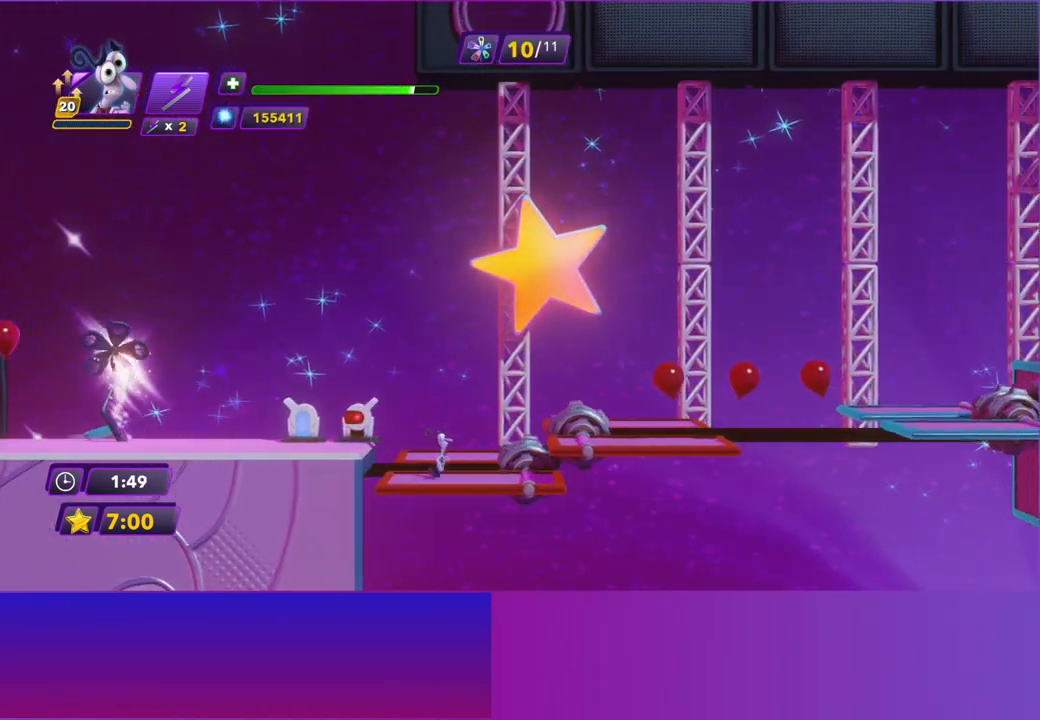
{"buttons": [], "left_stick": "right", "events": [[150, "A", "down"], [300, "A", "up"]]}
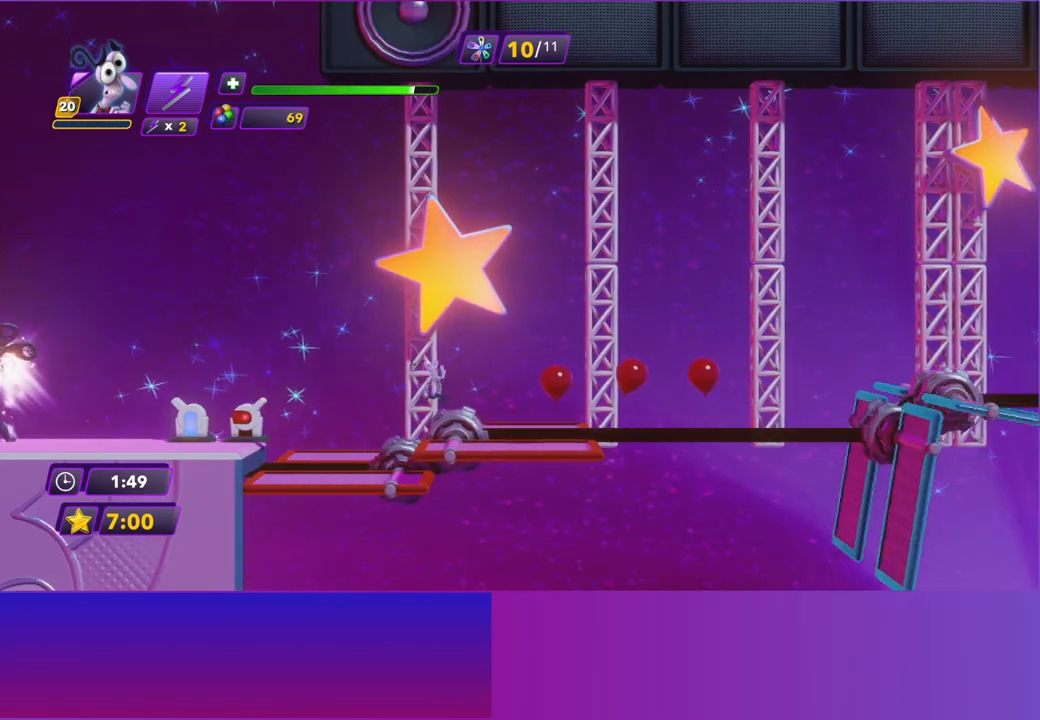
{"buttons": ["A"], "left_stick": "right", "events": [[500, "A", "down"]]}
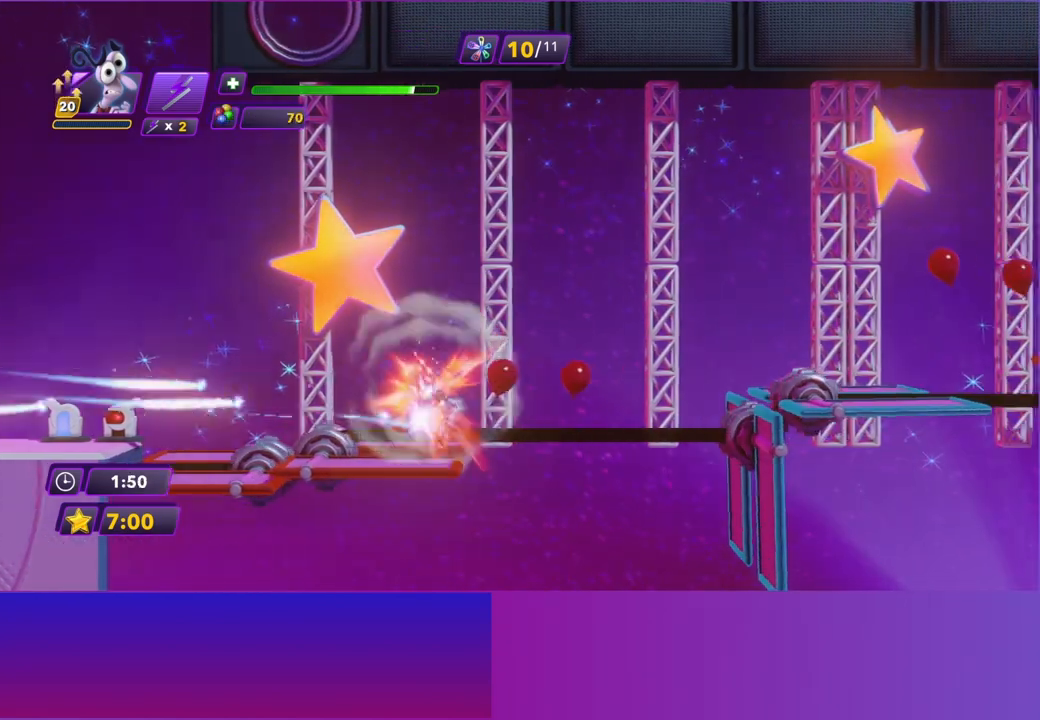
{"buttons": [], "left_stick": "right", "events": [[117, "A", "up"], [383, "A", "down"], [467, "A", "up"]]}
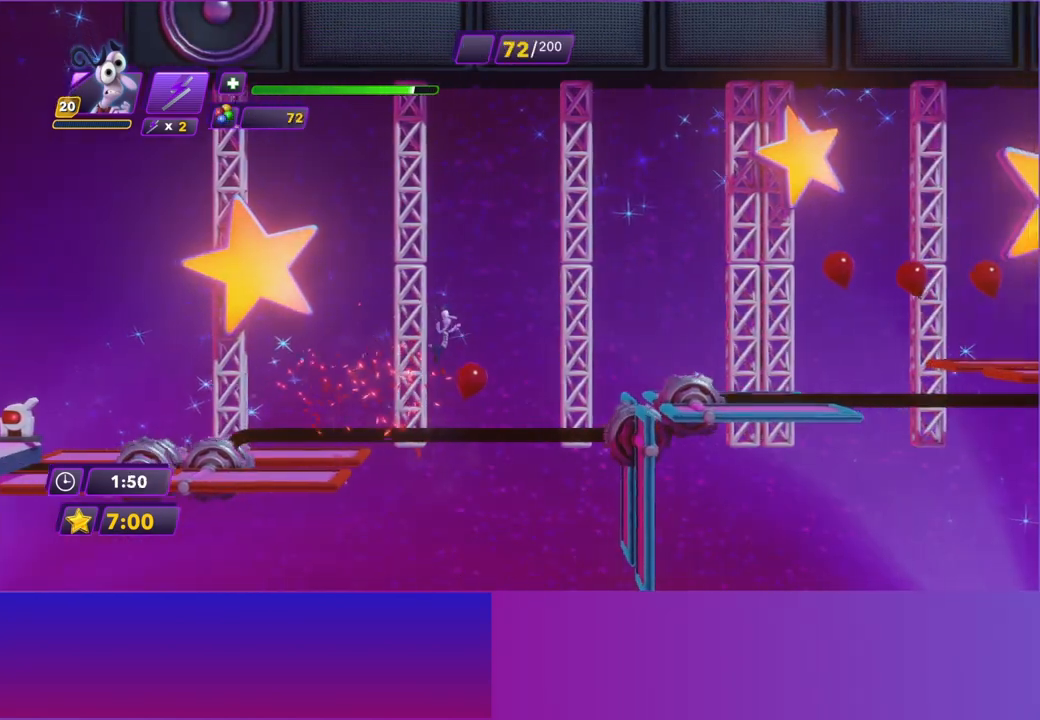
{"buttons": [], "left_stick": "right", "events": []}
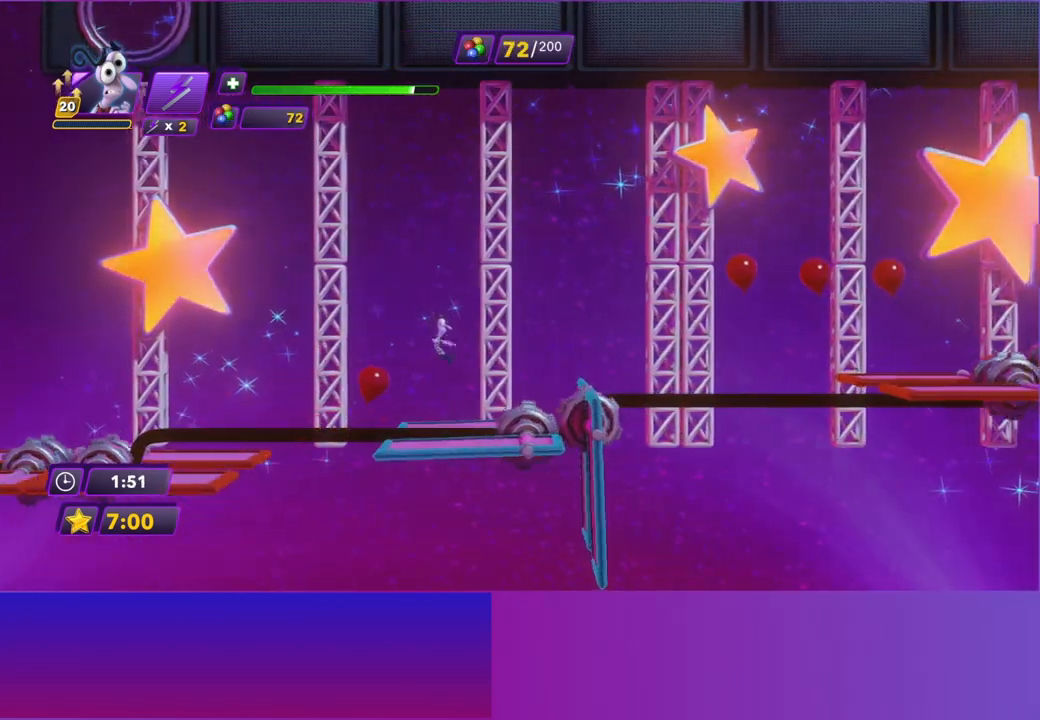
{"buttons": [], "left_stick": "center", "events": [[383, "left_stick", "center"]]}
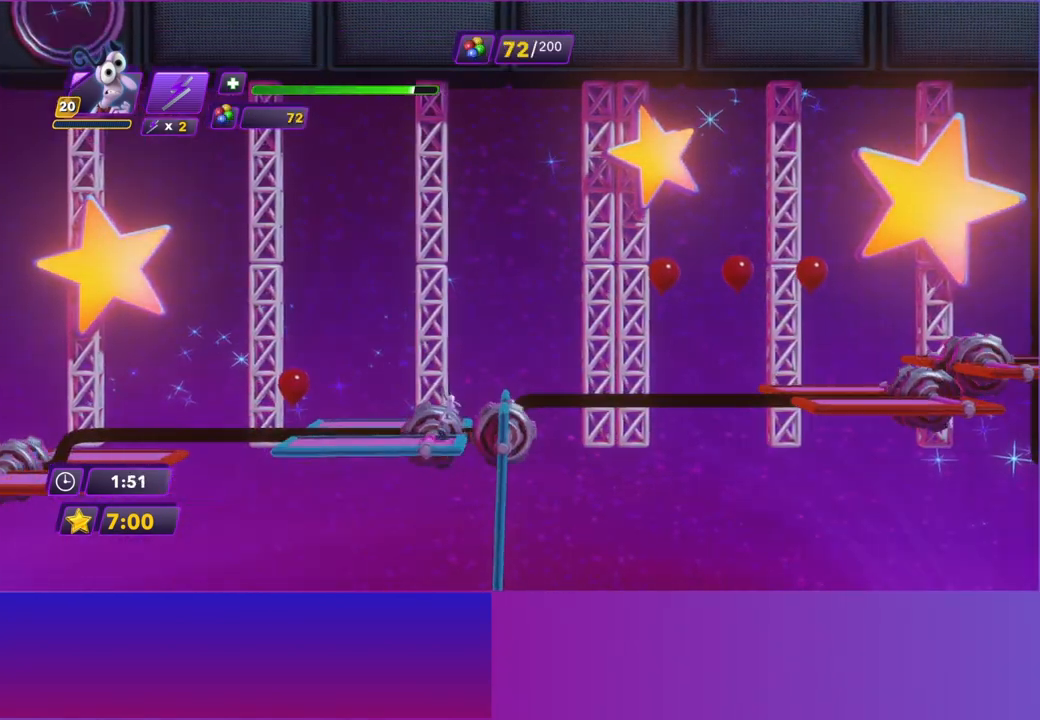
{"buttons": [], "left_stick": "right", "events": [[67, "left_stick", "right"], [100, "A", "down"], [383, "A", "up"]]}
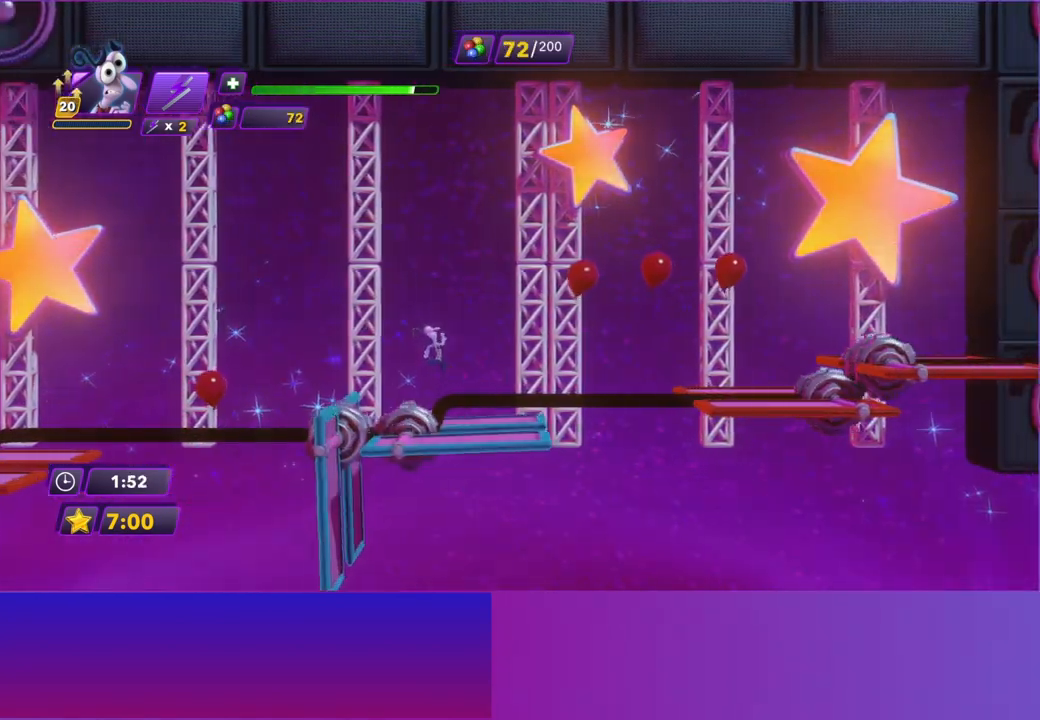
{"buttons": ["A"], "left_stick": "right", "events": [[483, "A", "down"]]}
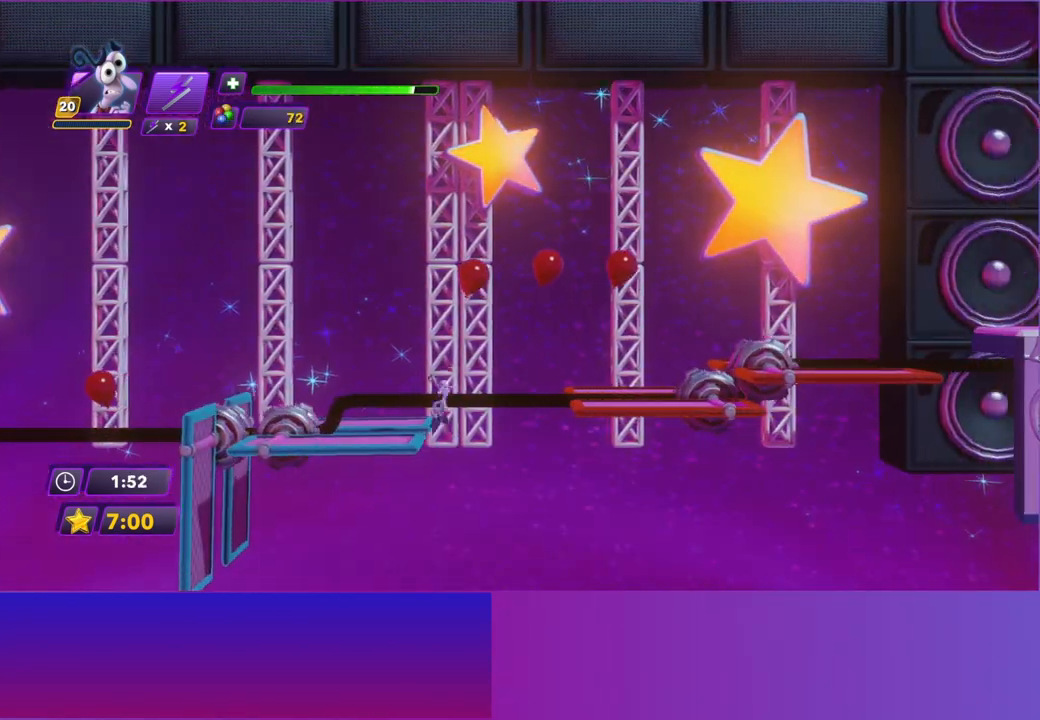
{"buttons": [], "left_stick": "right", "events": [[83, "A", "up"], [150, "A", "down"], [233, "A", "up"]]}
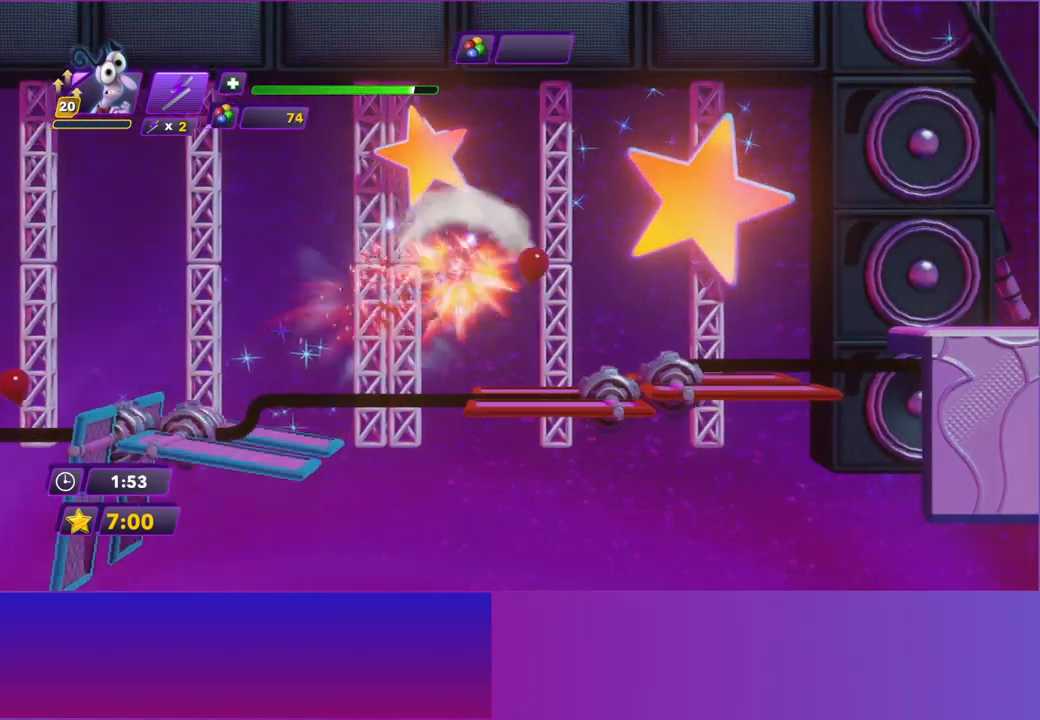
{"buttons": [], "left_stick": "right", "events": []}
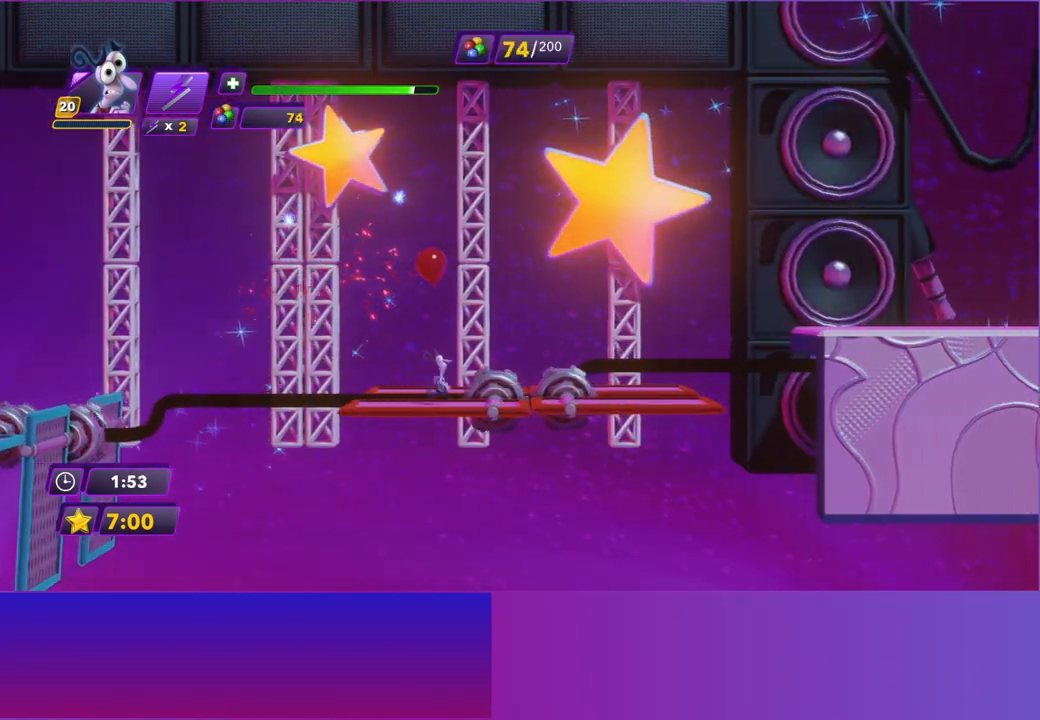
{"buttons": [], "left_stick": "right", "events": [[50, "A", "down"], [117, "A", "up"]]}
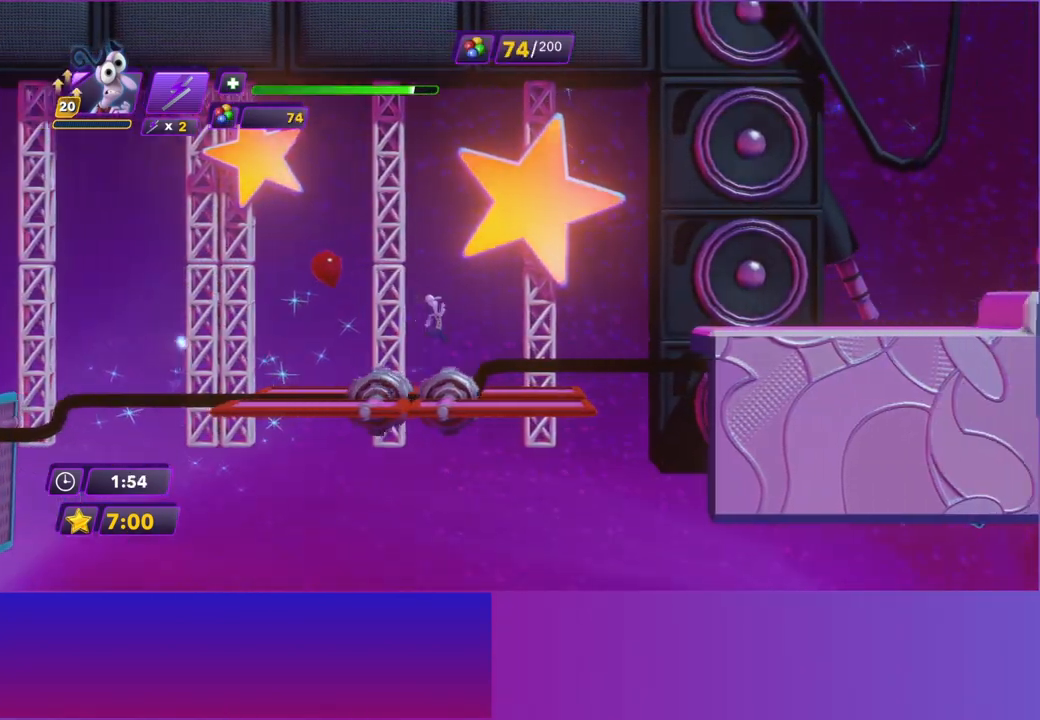
{"buttons": [], "left_stick": "right", "events": []}
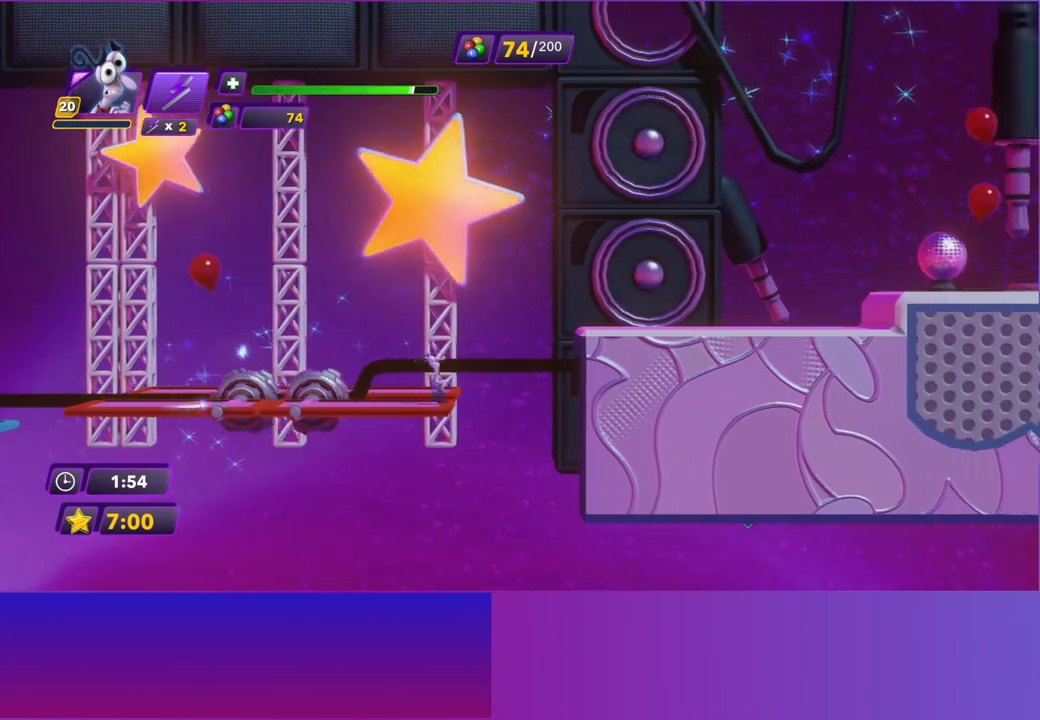
{"buttons": [], "left_stick": "right", "events": [[17, "A", "down"], [150, "A", "up"], [283, "A", "down"], [433, "A", "up"]]}
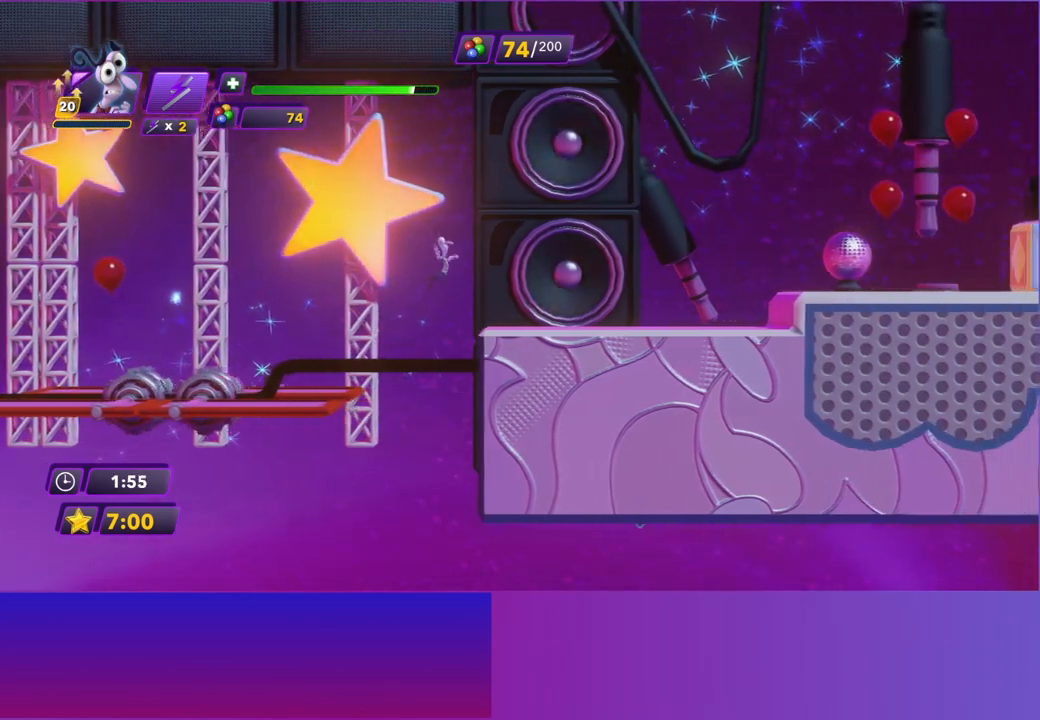
{"buttons": [], "left_stick": "right", "events": []}
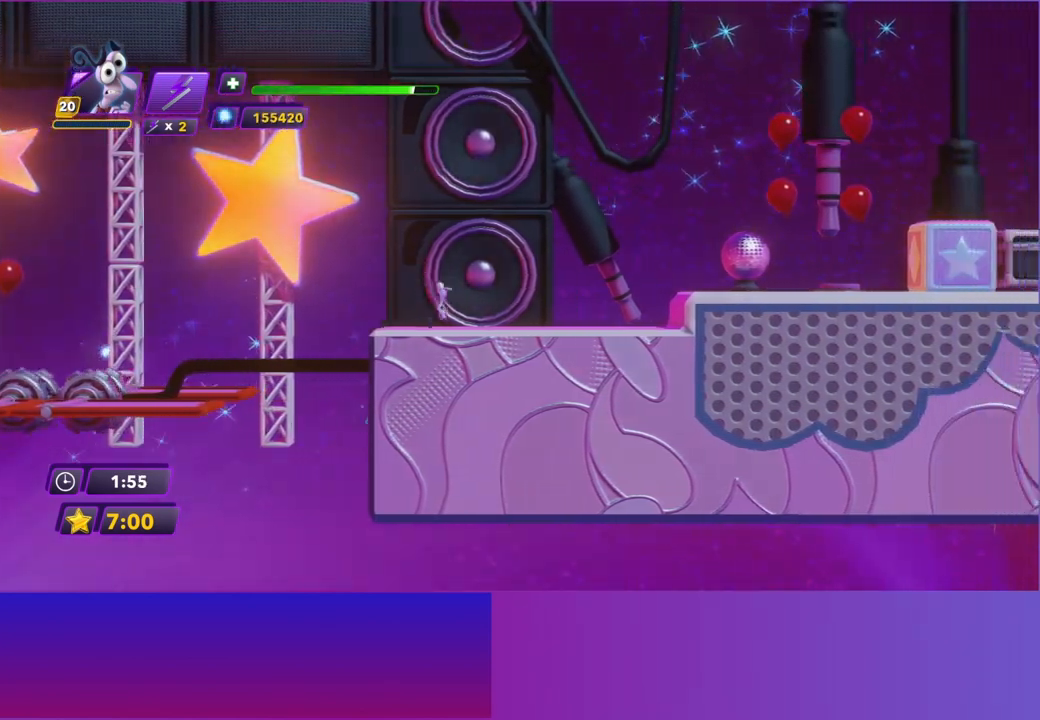
{"buttons": ["A"], "left_stick": "right", "events": [[33, "B", "down"], [133, "B", "up"], [500, "A", "down"]]}
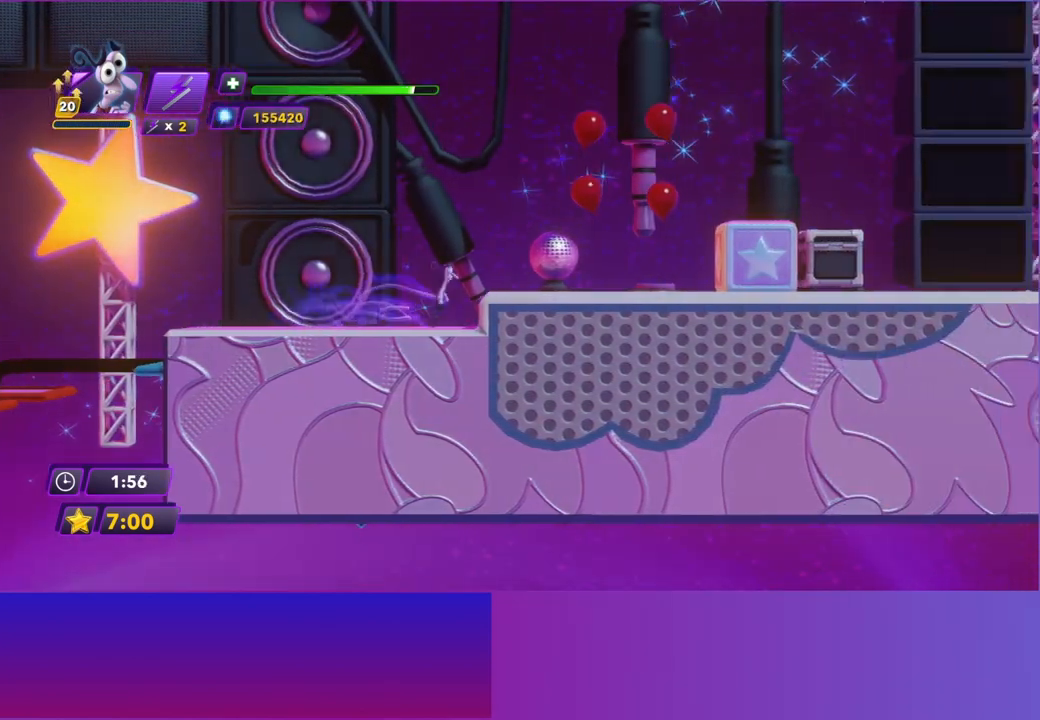
{"buttons": [], "left_stick": "right", "events": [[150, "A", "up"]]}
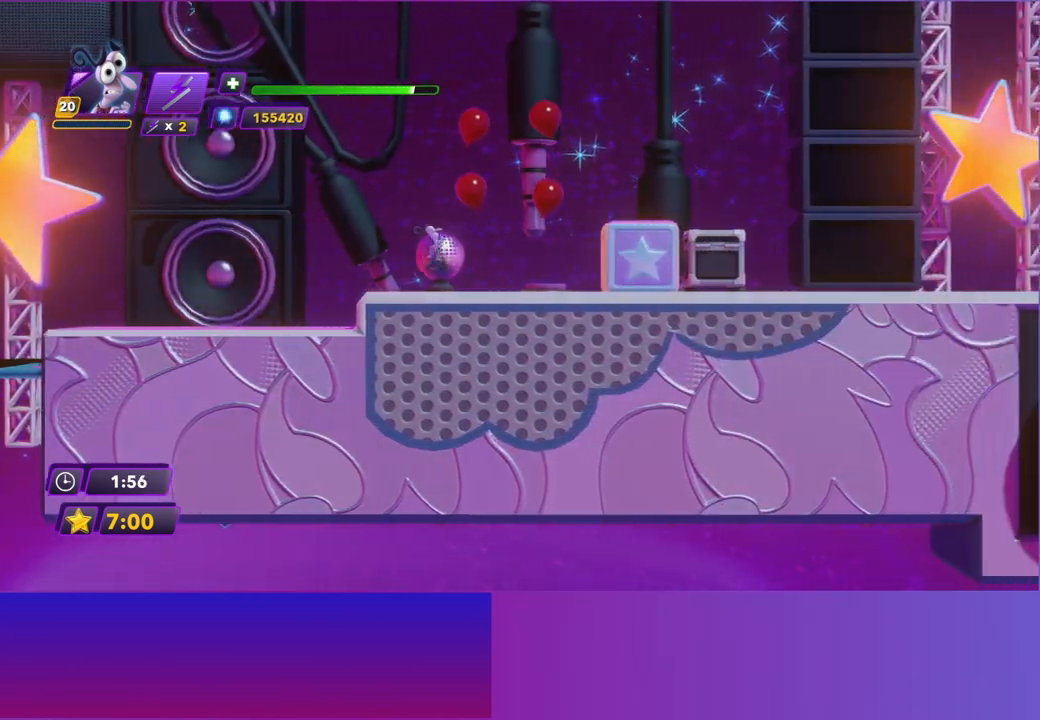
{"buttons": [], "left_stick": "right", "events": [[150, "A", "down"], [267, "A", "up"], [350, "A", "down"], [417, "A", "up"]]}
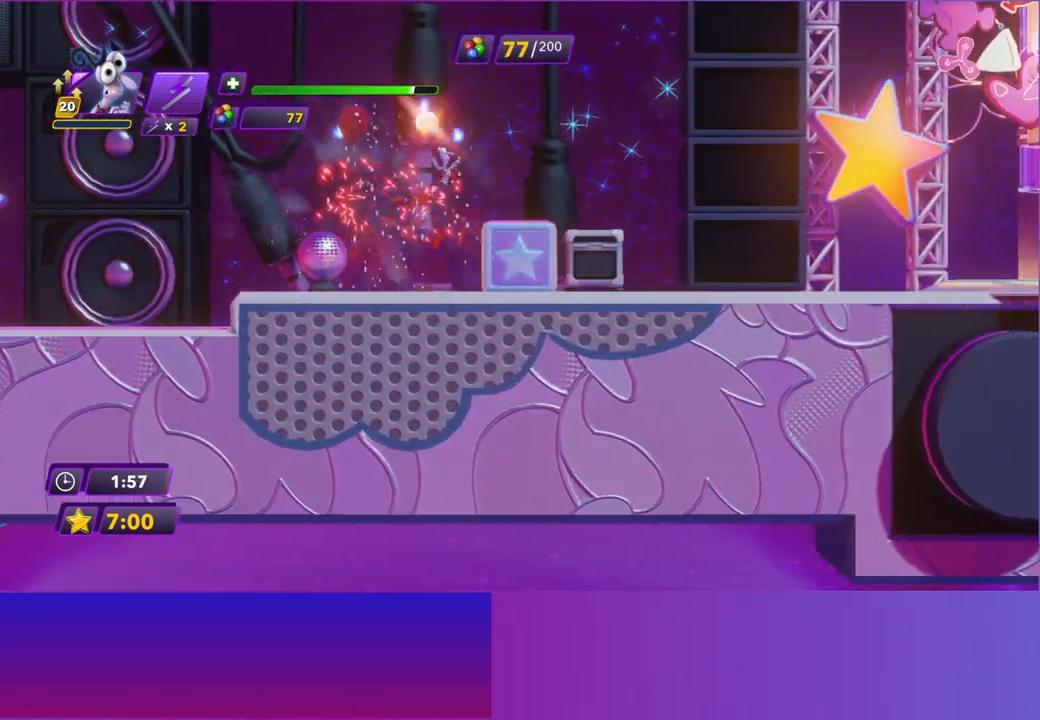
{"buttons": ["B"], "left_stick": "right", "events": [[267, "B", "down"], [383, "B", "up"], [500, "B", "down"]]}
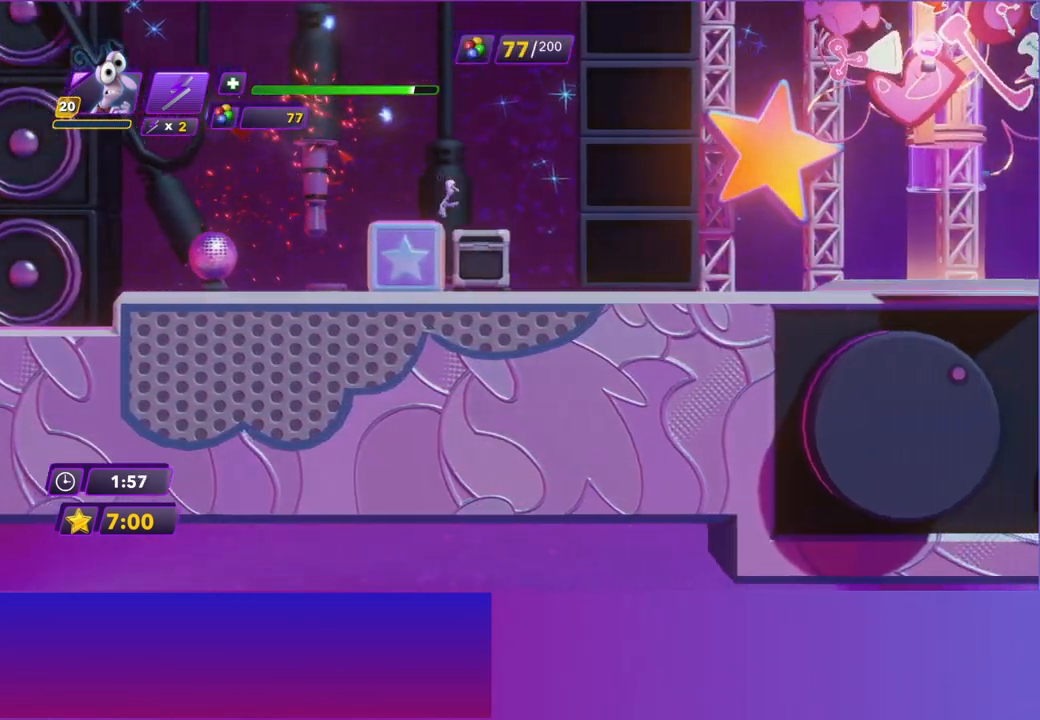
{"buttons": [], "left_stick": "right", "events": [[50, "B", "up"], [167, "B", "down"], [233, "B", "up"], [333, "B", "down"], [417, "B", "up"]]}
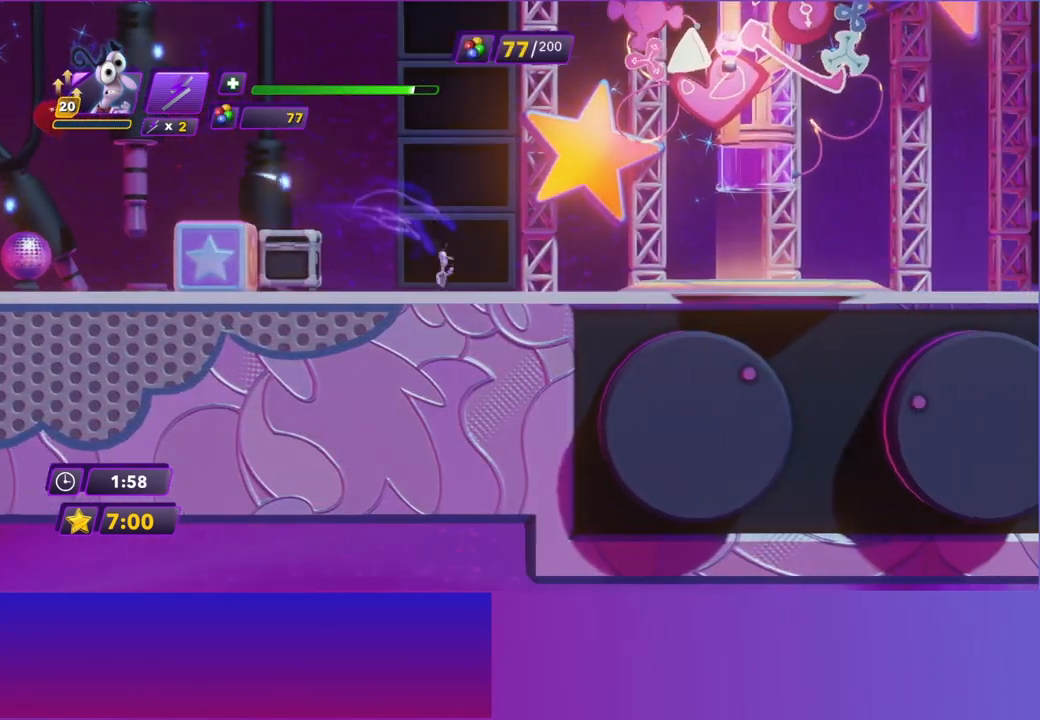
{"buttons": [], "left_stick": "right", "events": [[17, "B", "down"], [83, "B", "up"], [200, "B", "down"], [283, "B", "up"], [383, "B", "down"], [467, "B", "up"]]}
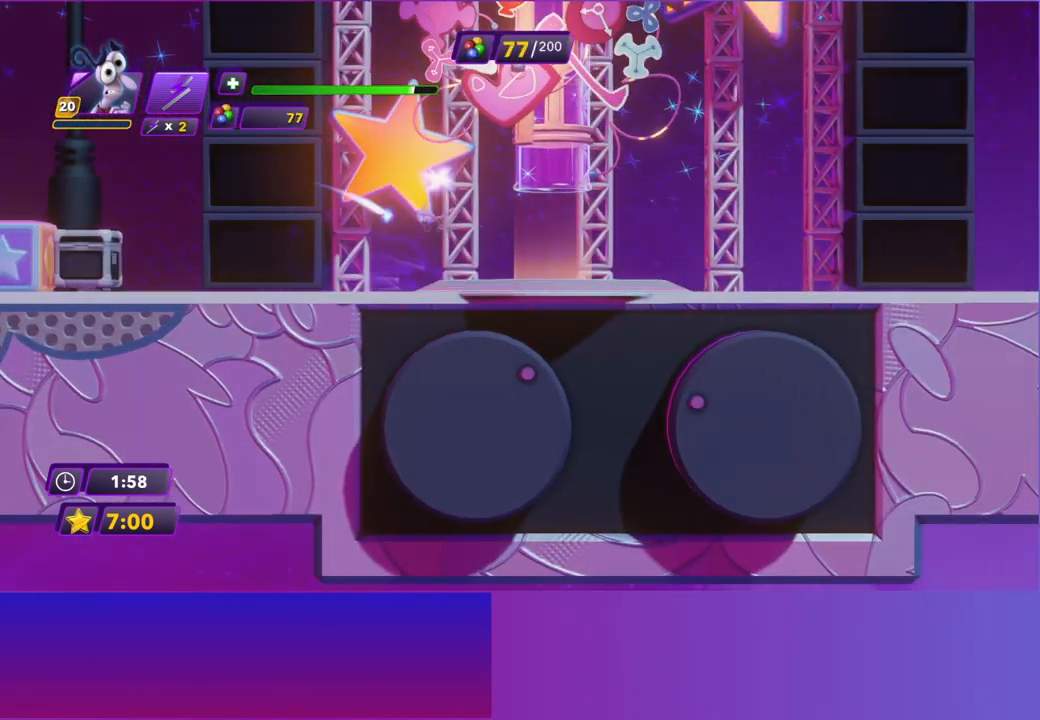
{"buttons": ["A"], "left_stick": "center", "events": [[83, "B", "down"], [167, "B", "up"], [300, "A", "down"], [300, "left_stick", "center"], [417, "A", "up"], [500, "A", "down"]]}
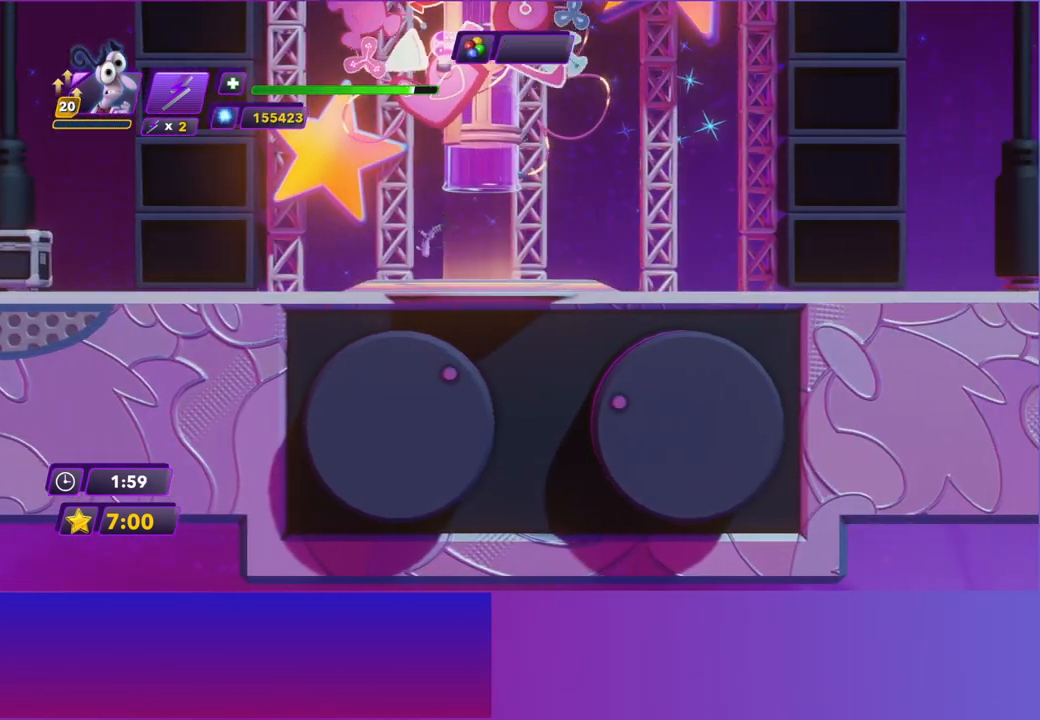
{"buttons": ["A"], "left_stick": "center", "events": [[100, "A", "up"], [200, "A", "down"], [300, "A", "up"], [417, "A", "down"]]}
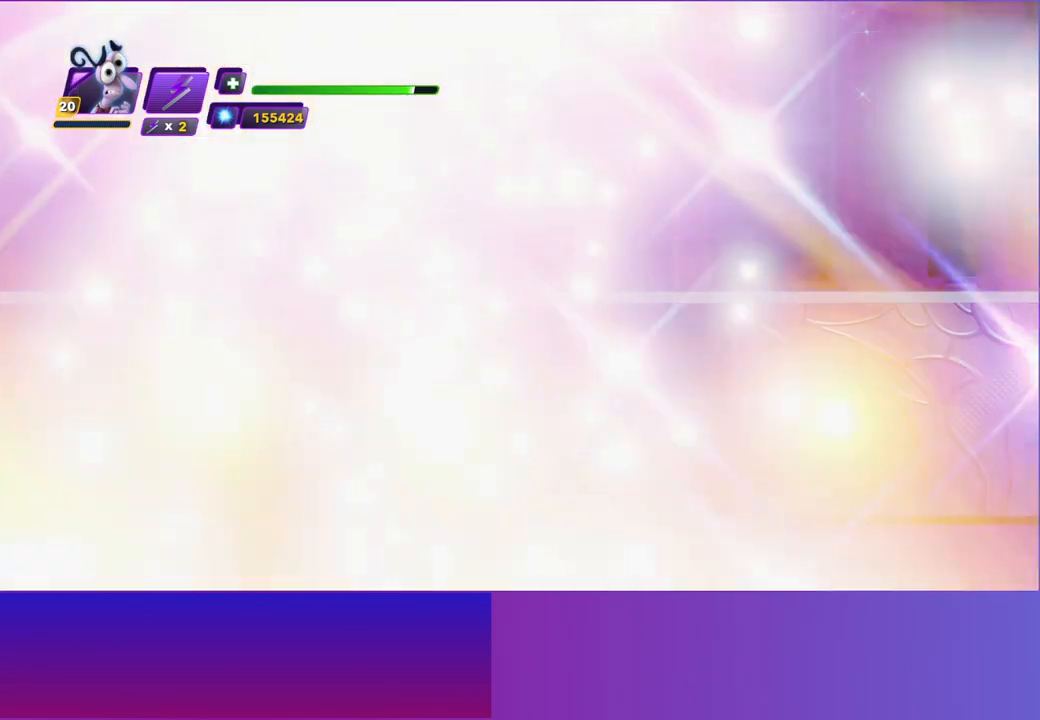
{"buttons": [], "left_stick": "center", "events": [[17, "A", "up"], [100, "A", "down"], [233, "A", "up"], [333, "A", "down"], [450, "A", "up"]]}
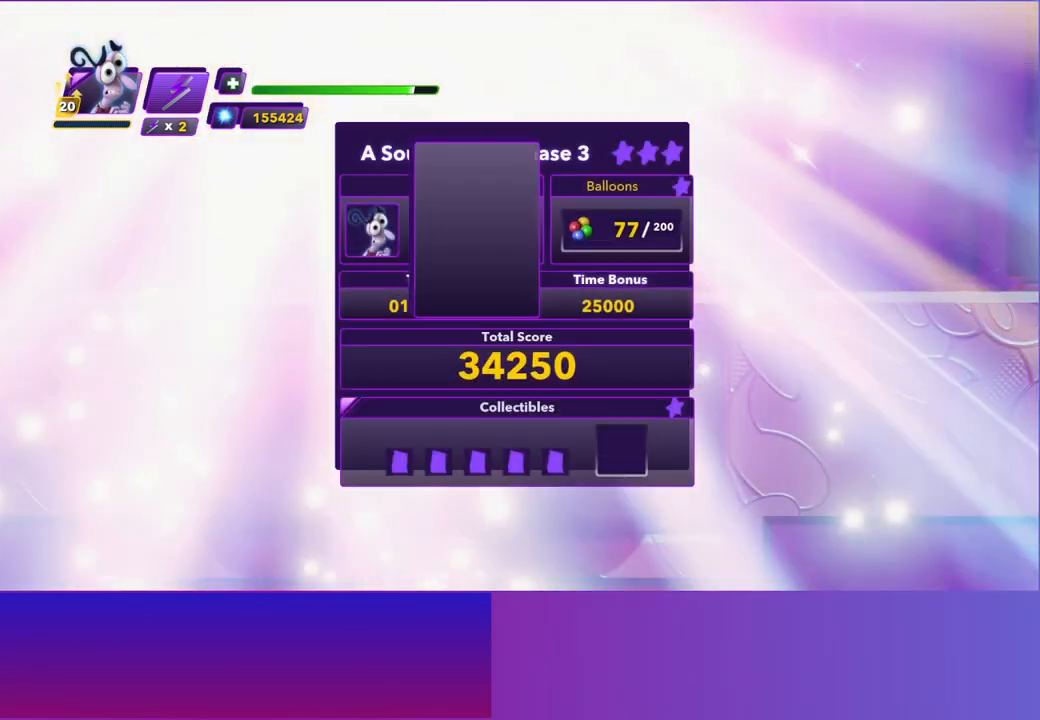
{"buttons": [], "left_stick": "center", "events": [[117, "A", "down"], [250, "A", "up"], [350, "A", "down"], [467, "A", "up"]]}
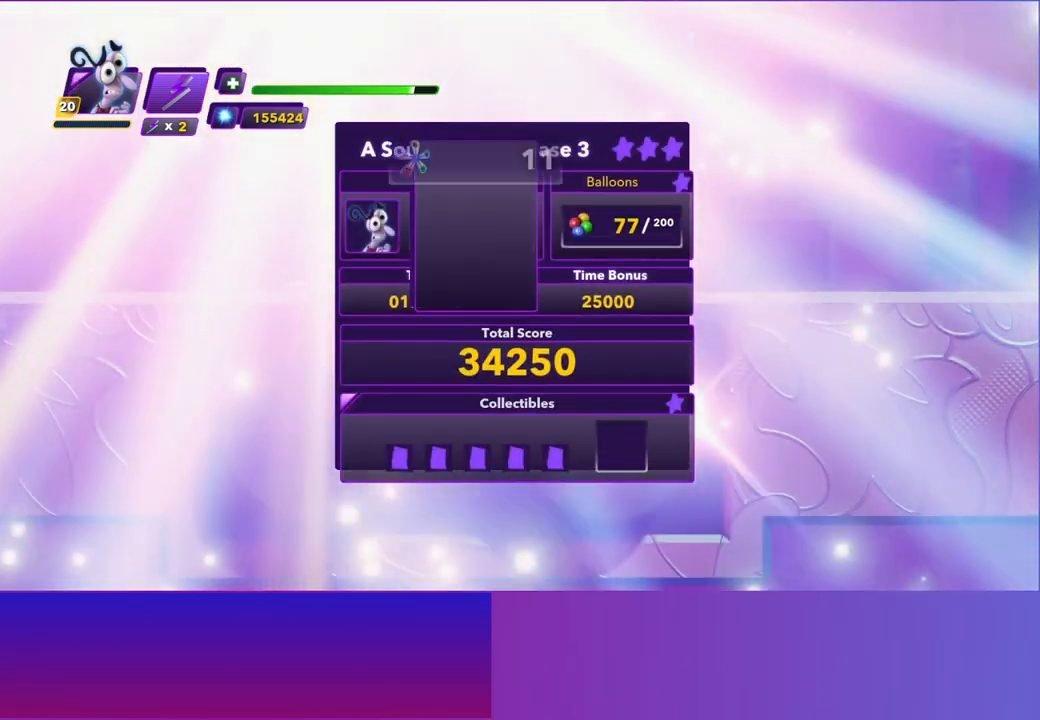
{"buttons": ["A"], "left_stick": "center", "events": [[67, "A", "down"], [167, "A", "up"], [267, "A", "down"], [367, "A", "up"], [467, "A", "down"]]}
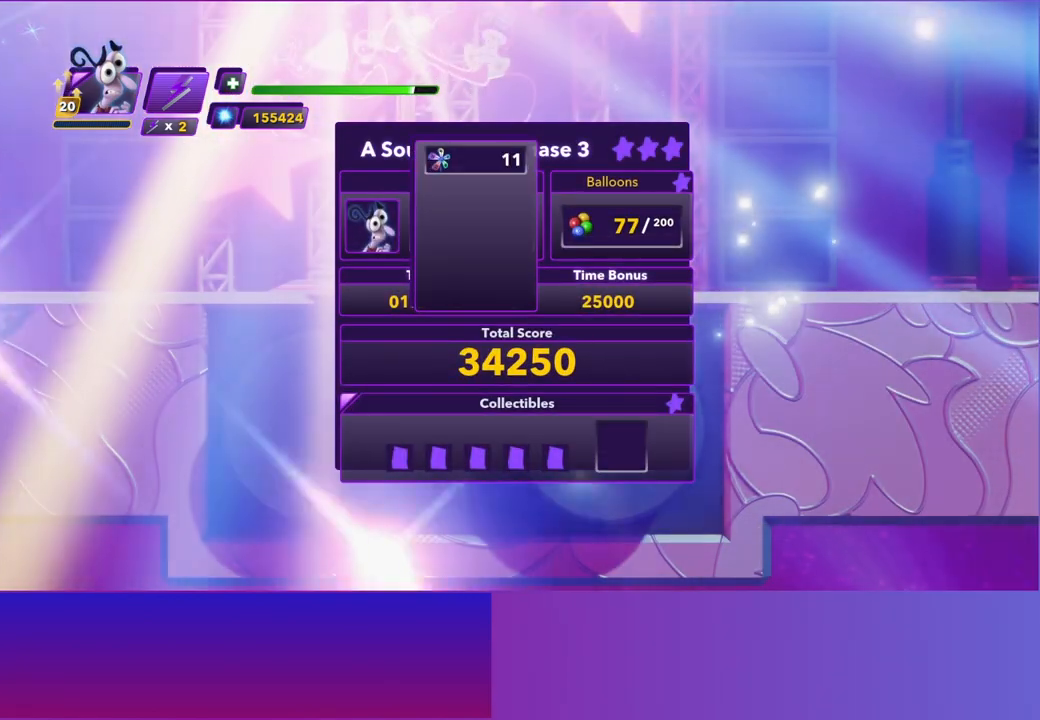
{"buttons": [], "left_stick": "center", "events": [[83, "A", "up"], [183, "A", "down"], [267, "A", "up"], [350, "A", "down"], [467, "A", "up"]]}